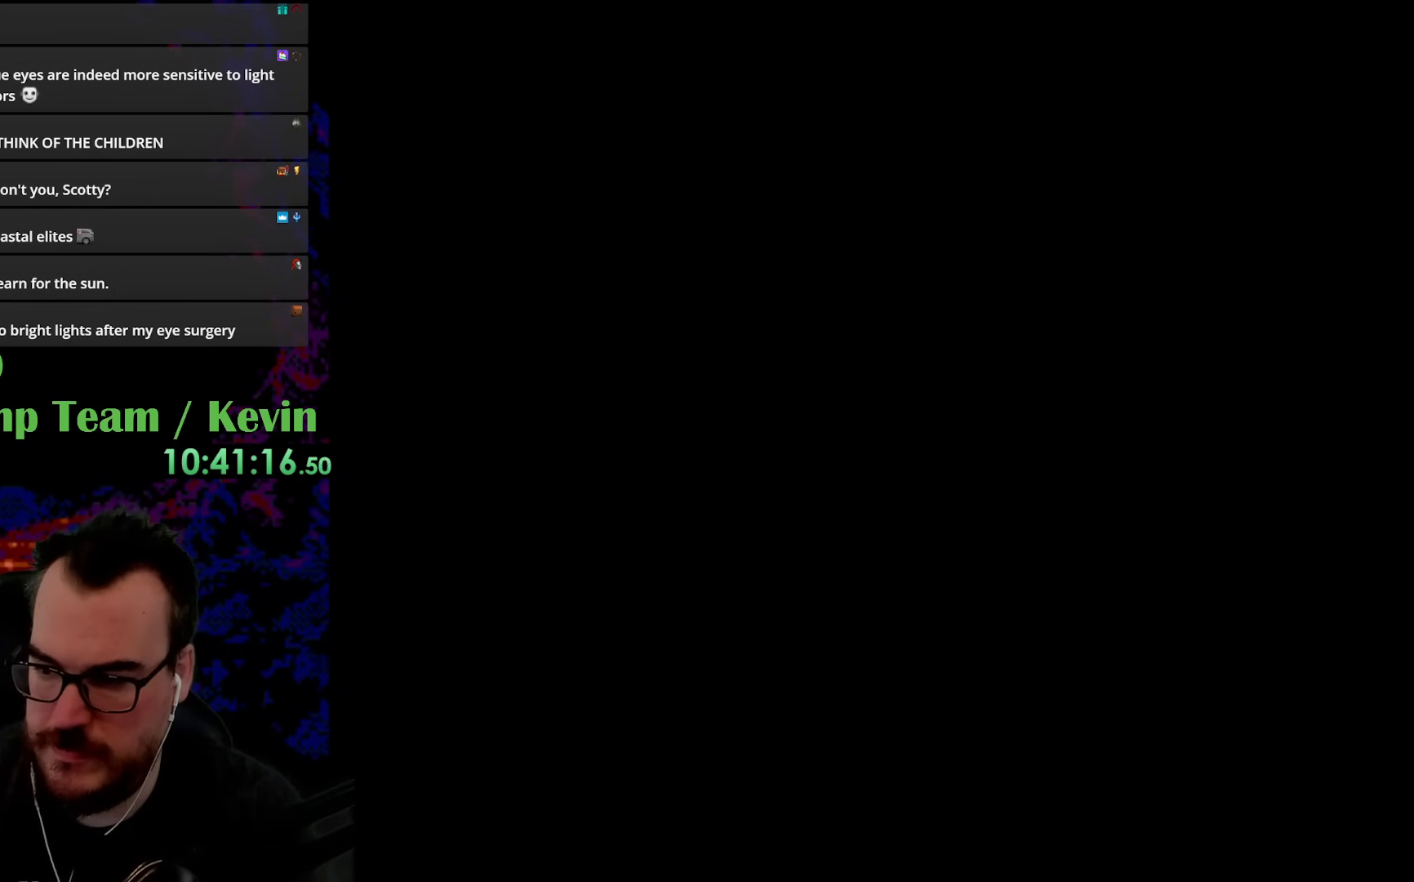
Gameplay with a controller (Nintendo layout); each line is a JSON object with the inputs held at the frame after it. "events" lists button and stick changes between this image and that frame as [ms after this image, input, new state], when the widget could be followed in between. Not read: L3 R3.
{"buttons": [], "events": []}
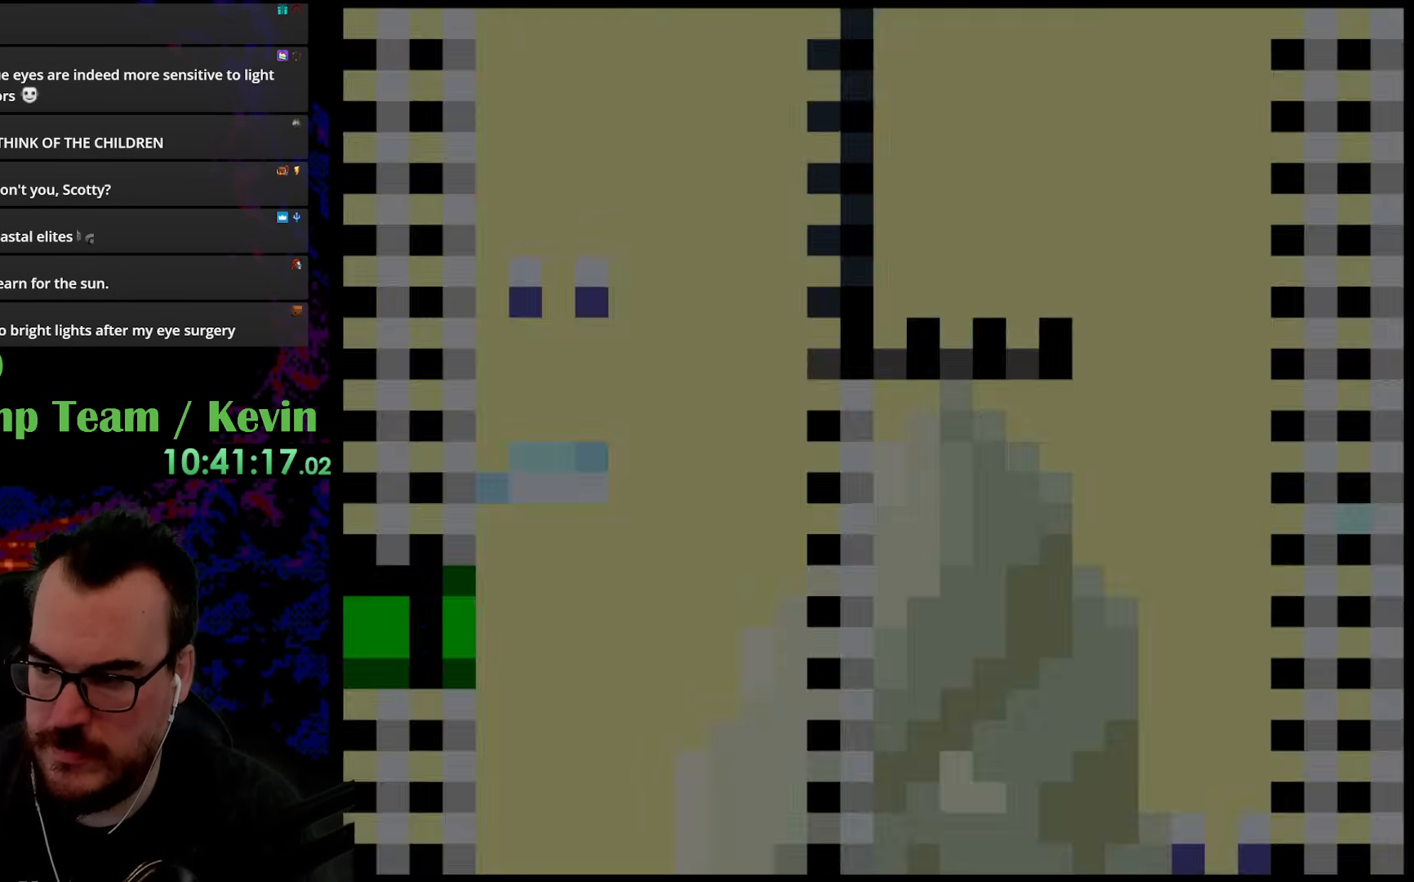
{"buttons": [], "events": []}
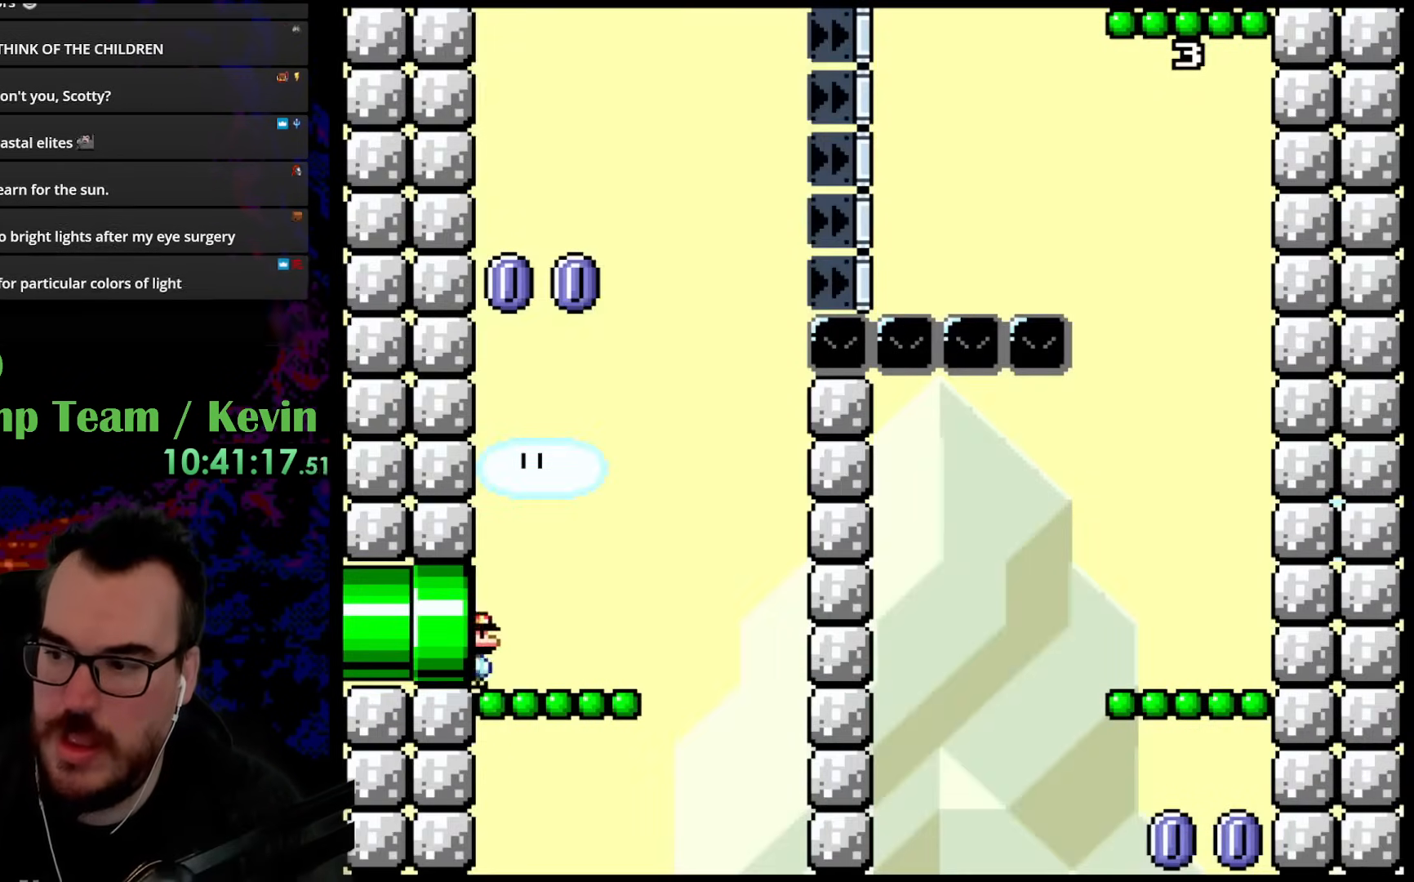
{"buttons": [], "events": []}
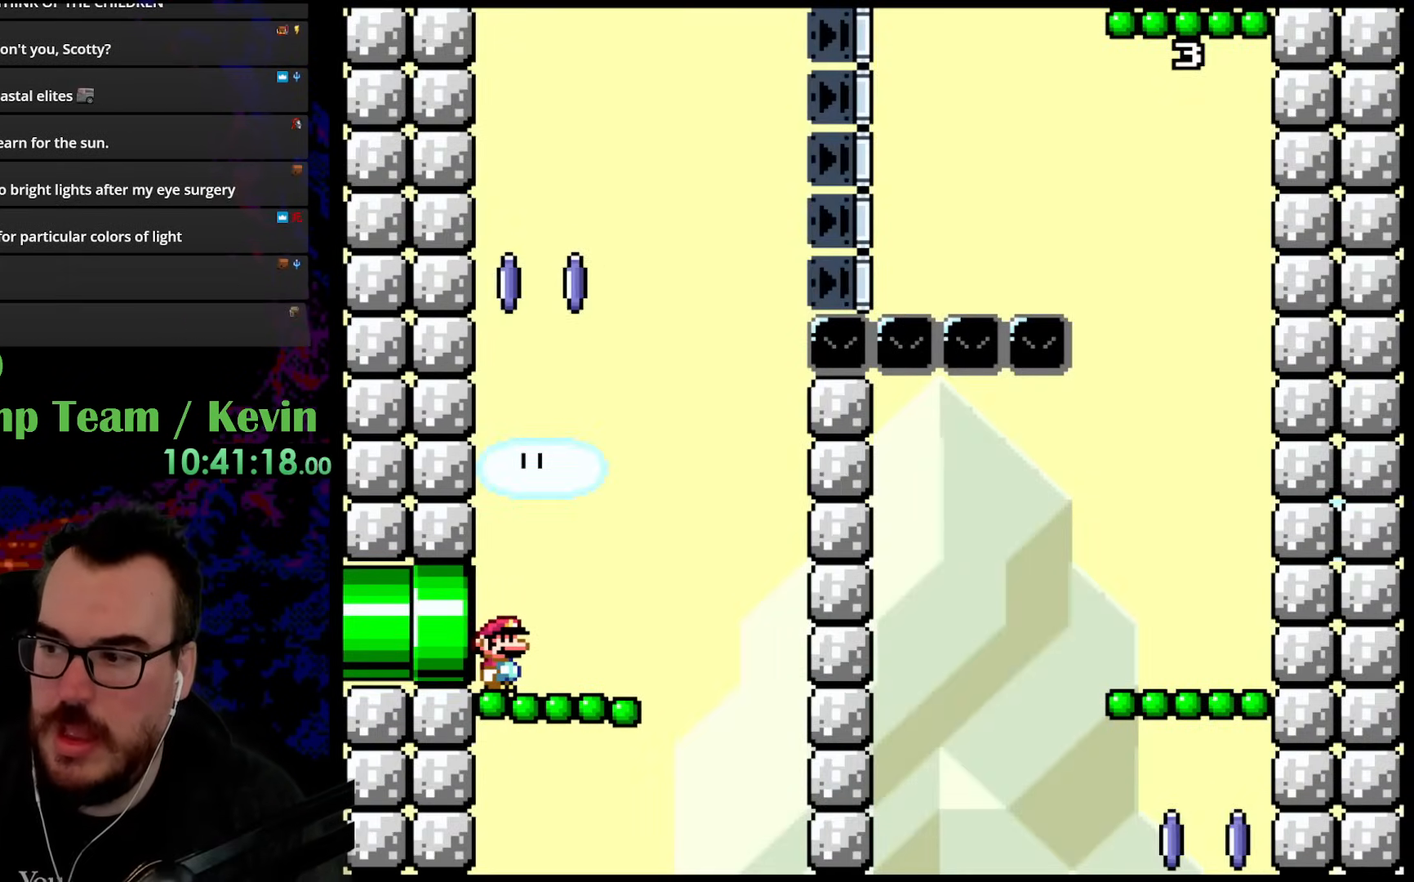
{"buttons": [], "events": []}
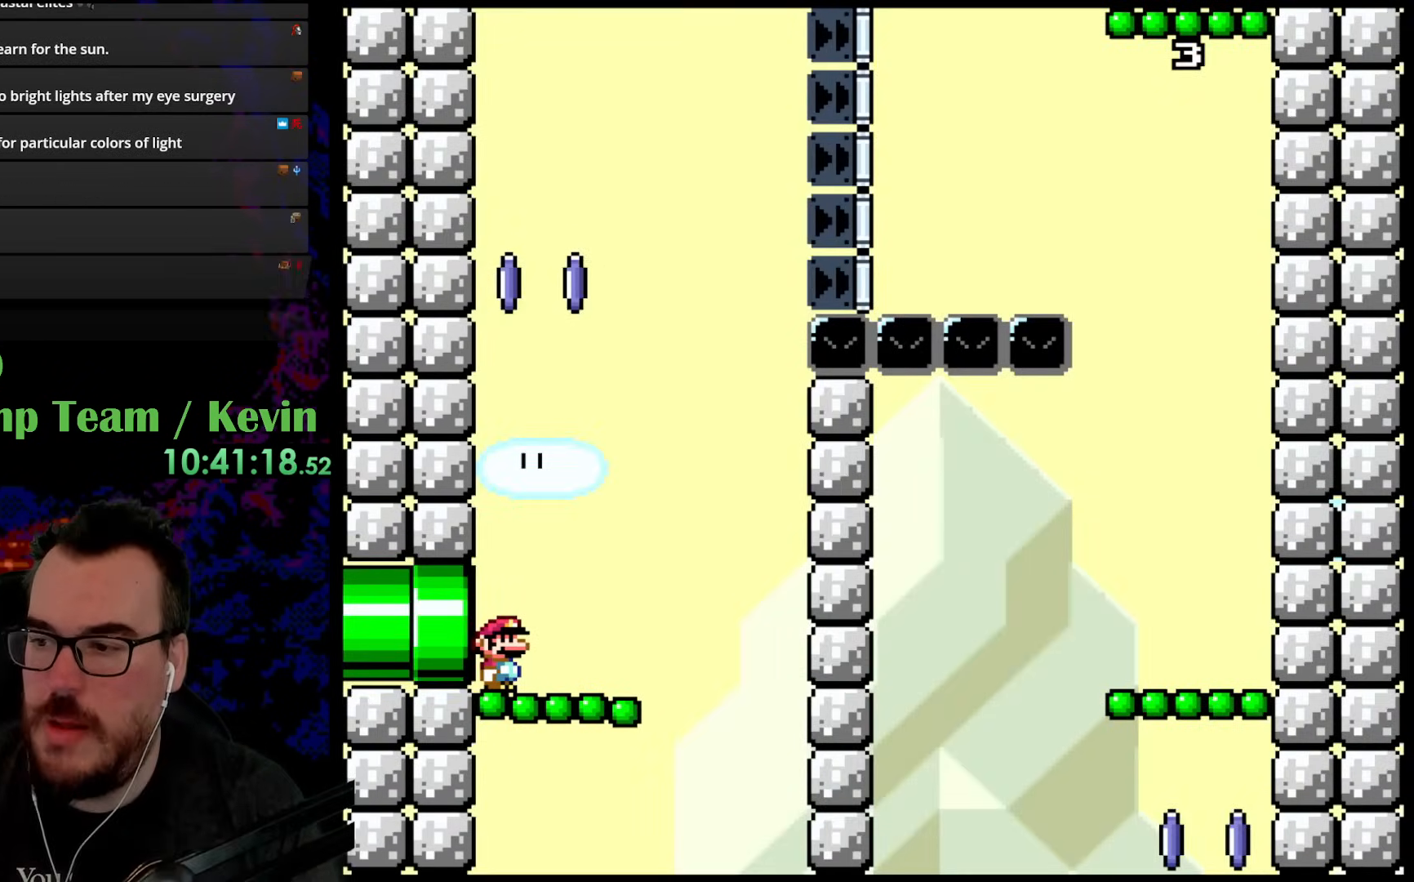
{"buttons": [], "events": []}
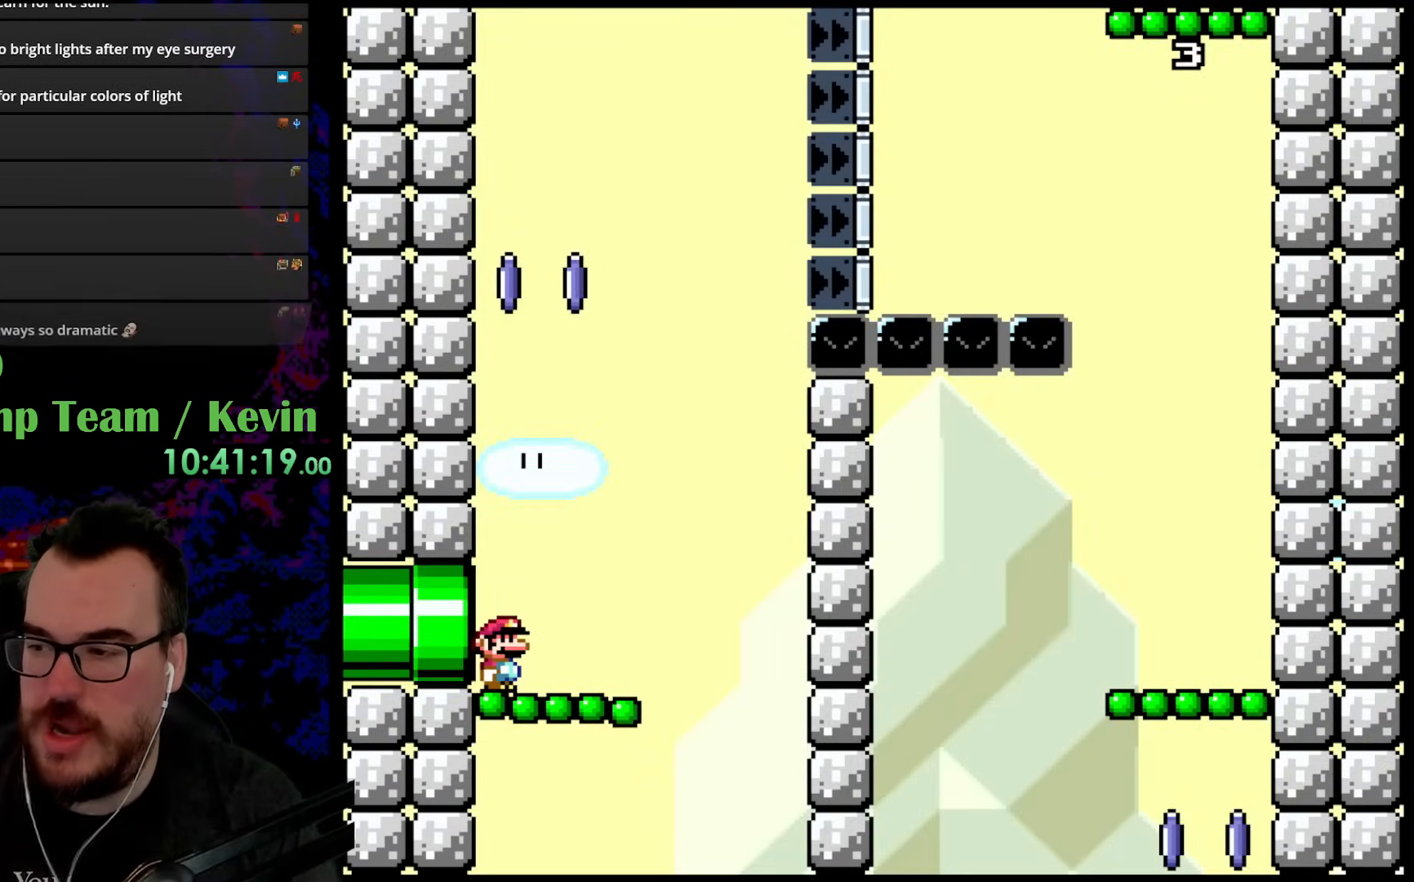
{"buttons": [], "events": []}
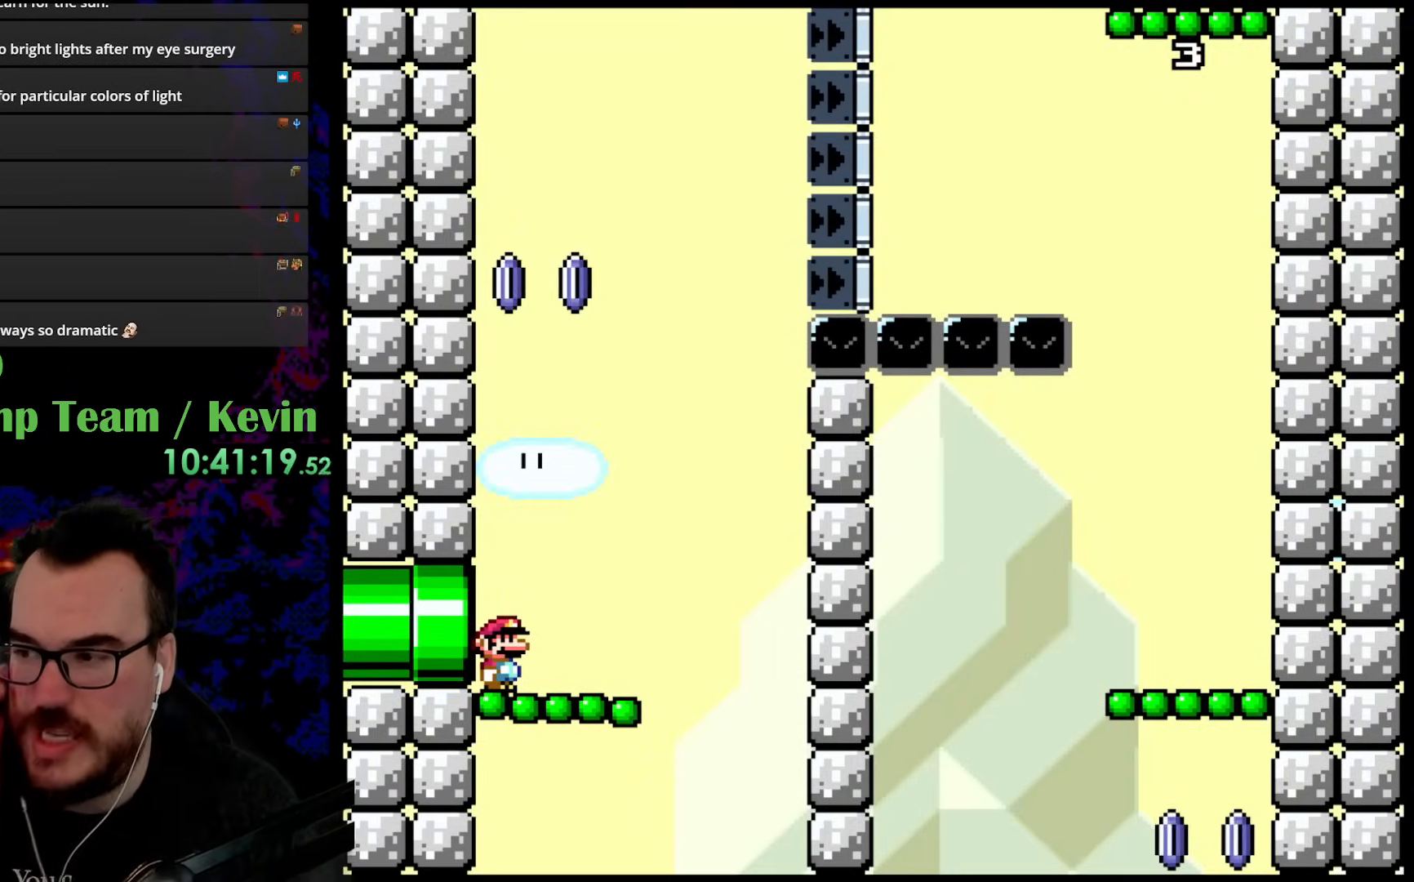
{"buttons": [], "events": []}
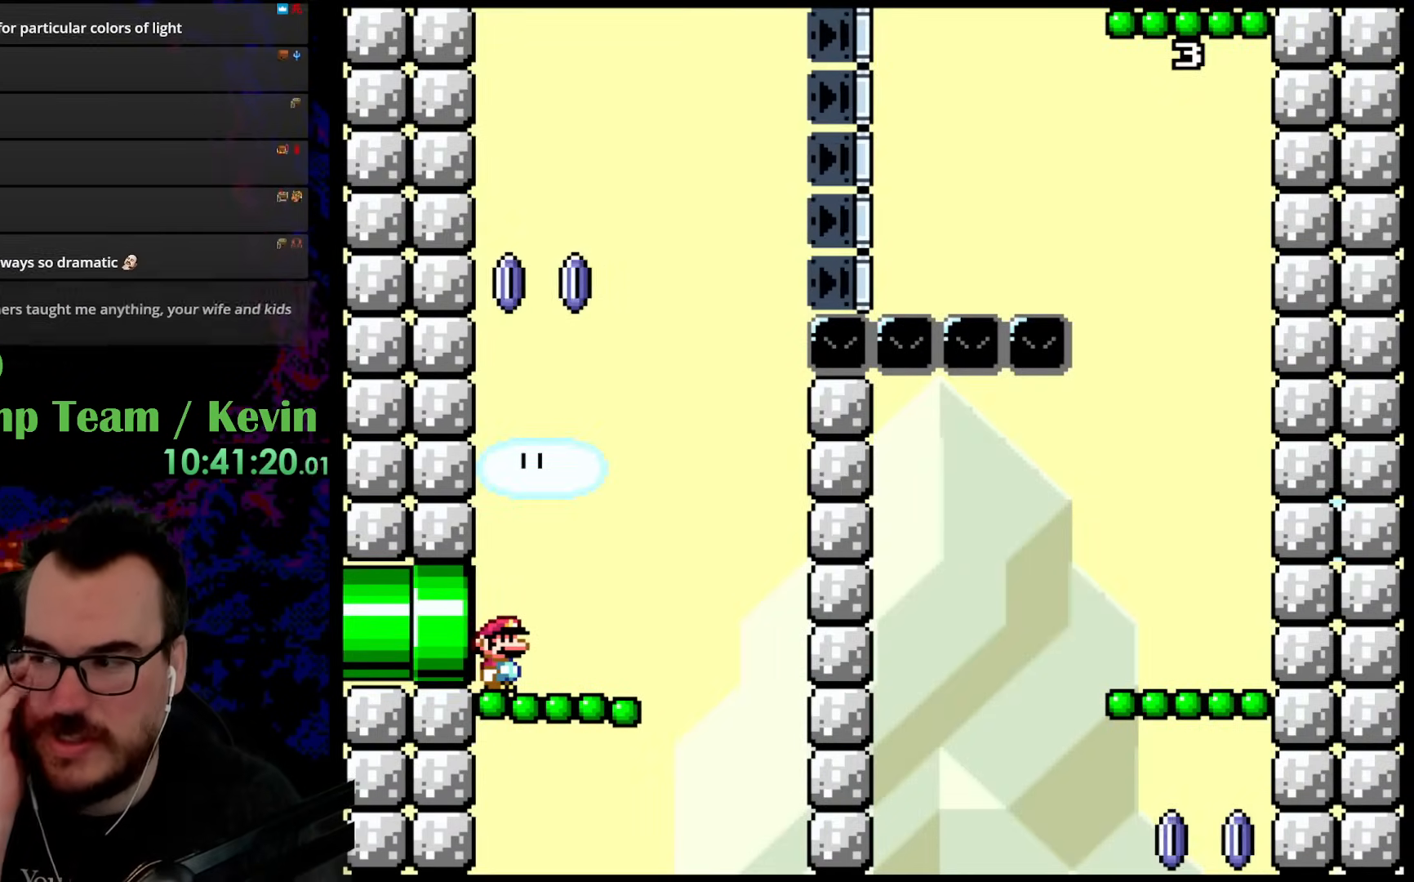
{"buttons": [], "events": []}
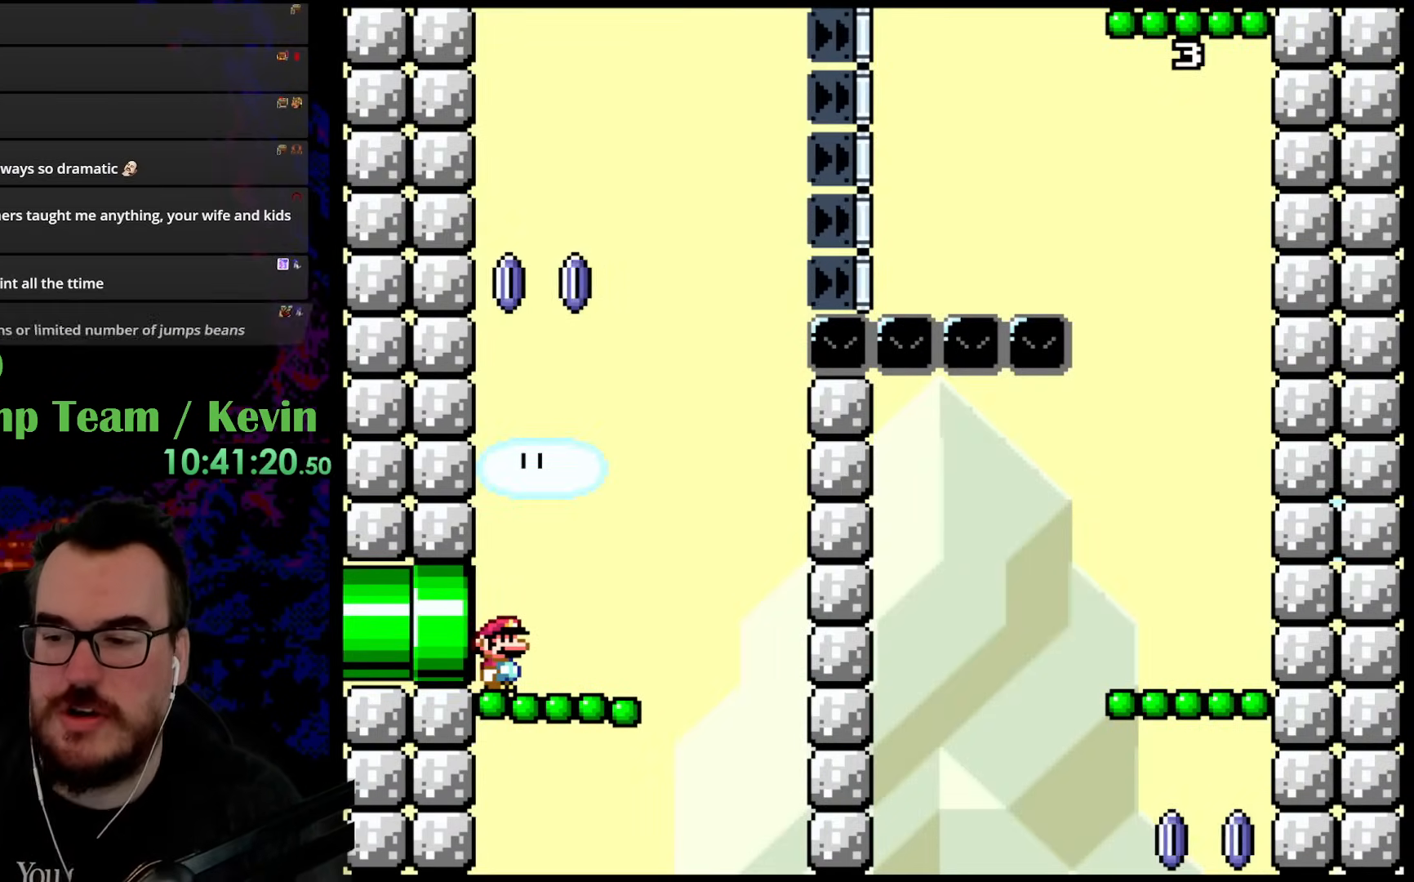
{"buttons": [], "events": []}
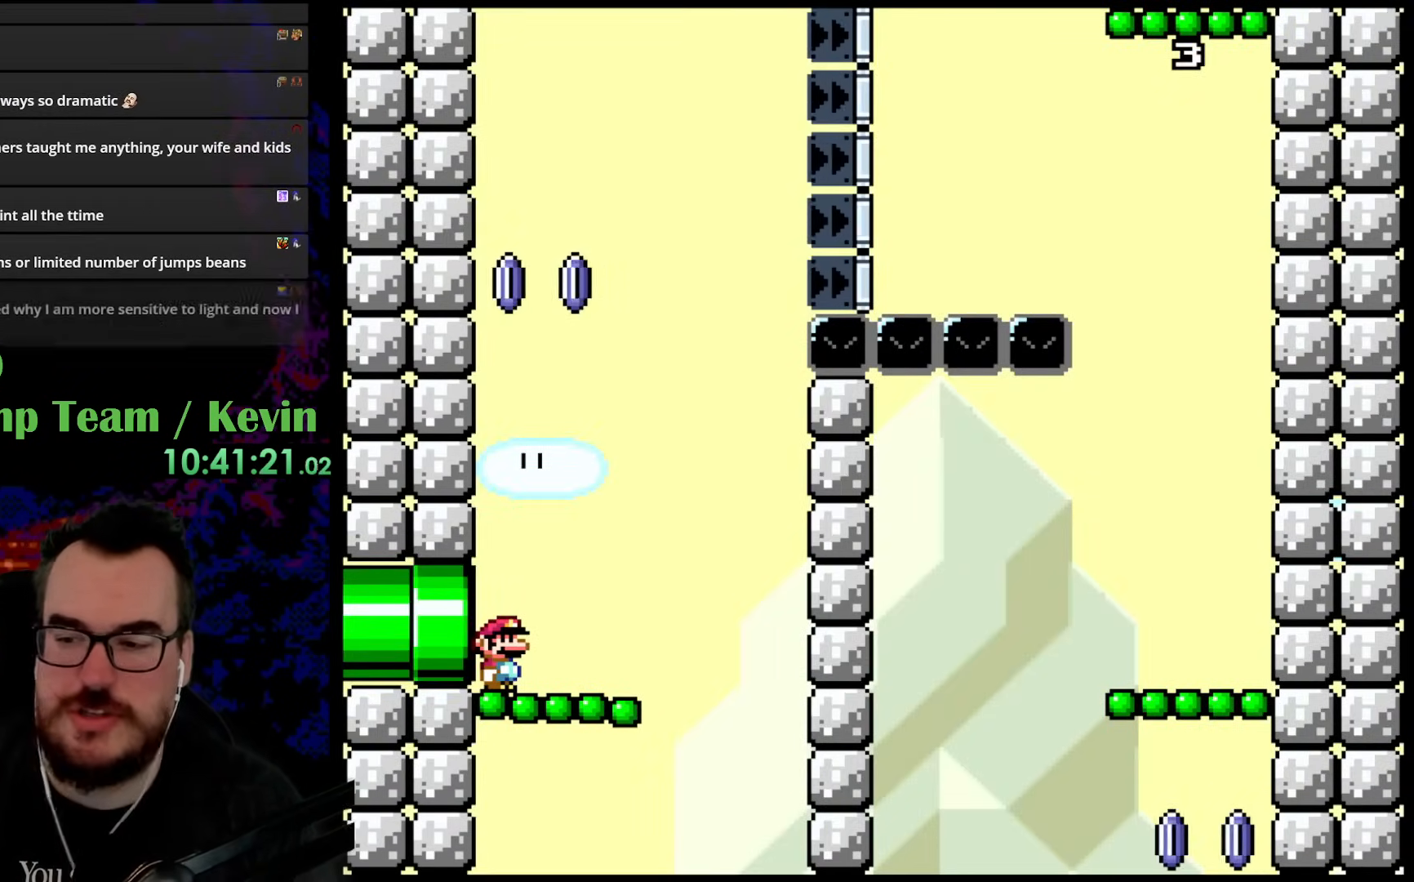
{"buttons": [], "events": []}
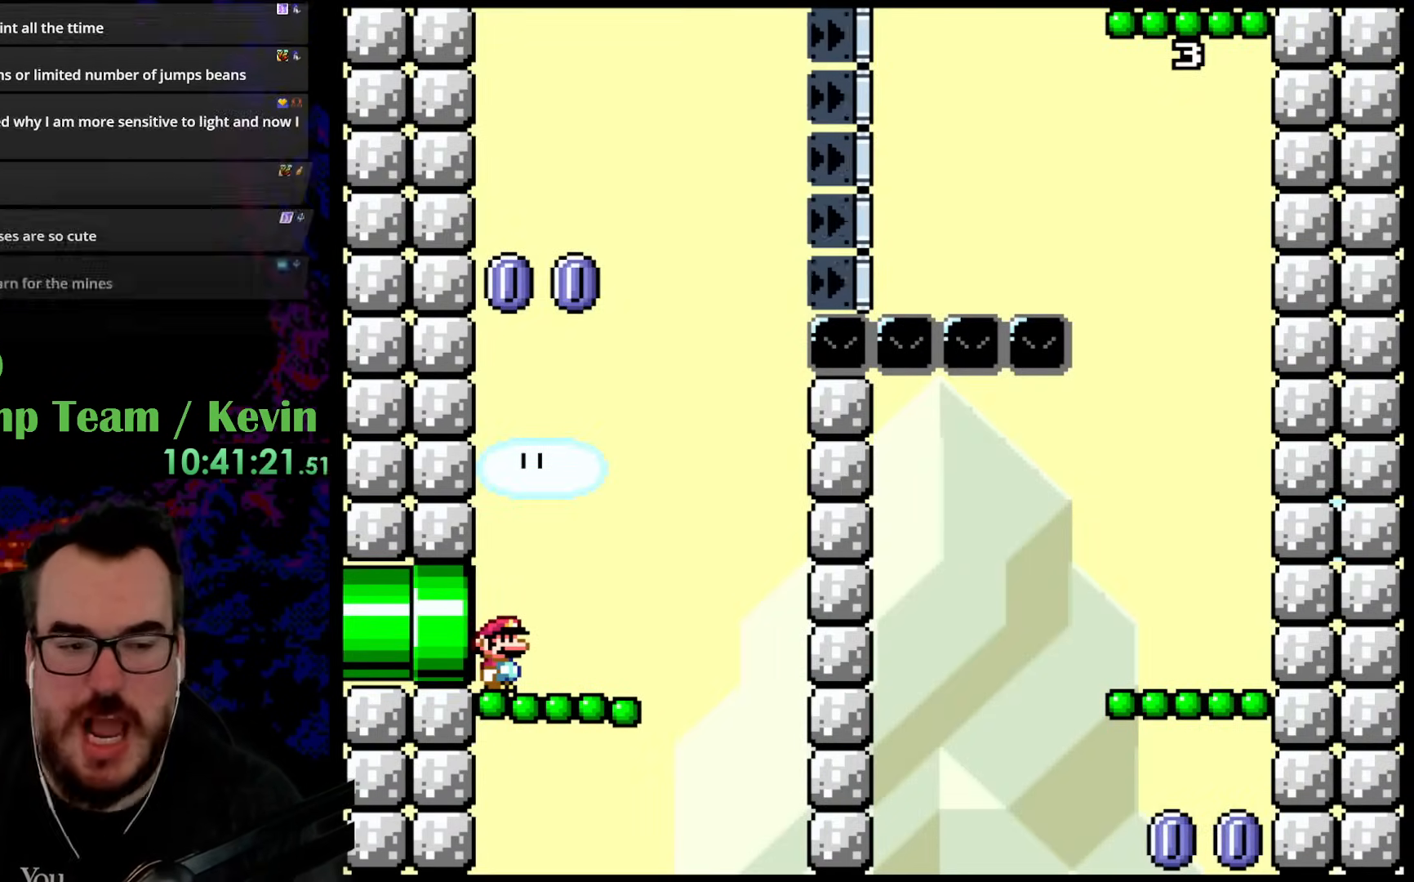
{"buttons": ["Y", "DPAD_RIGHT"], "events": [[33, "Y", "down"], [83, "DPAD_RIGHT", "down"]]}
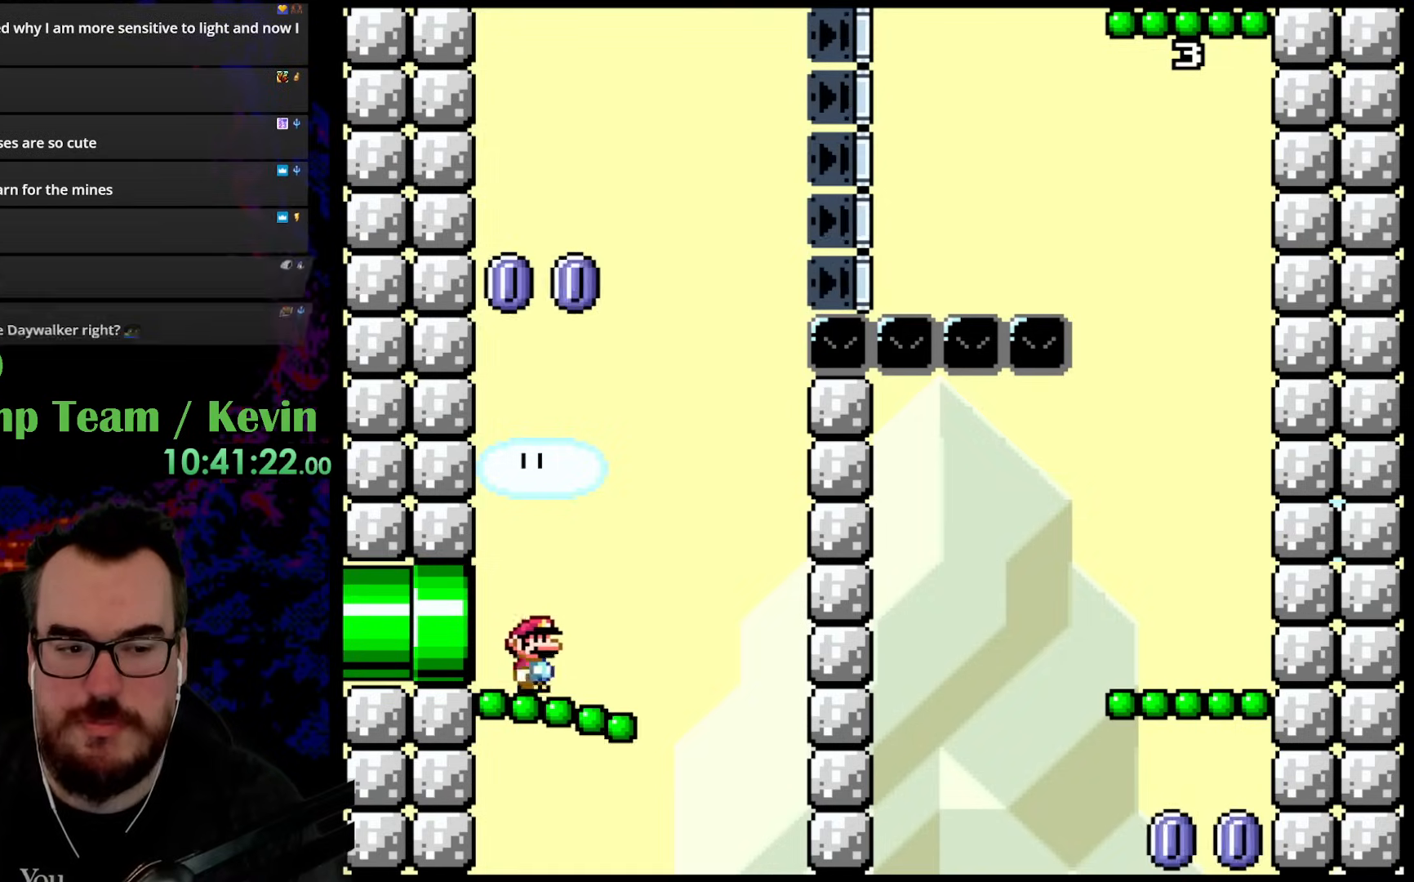
{"buttons": ["Y", "DPAD_RIGHT"], "events": []}
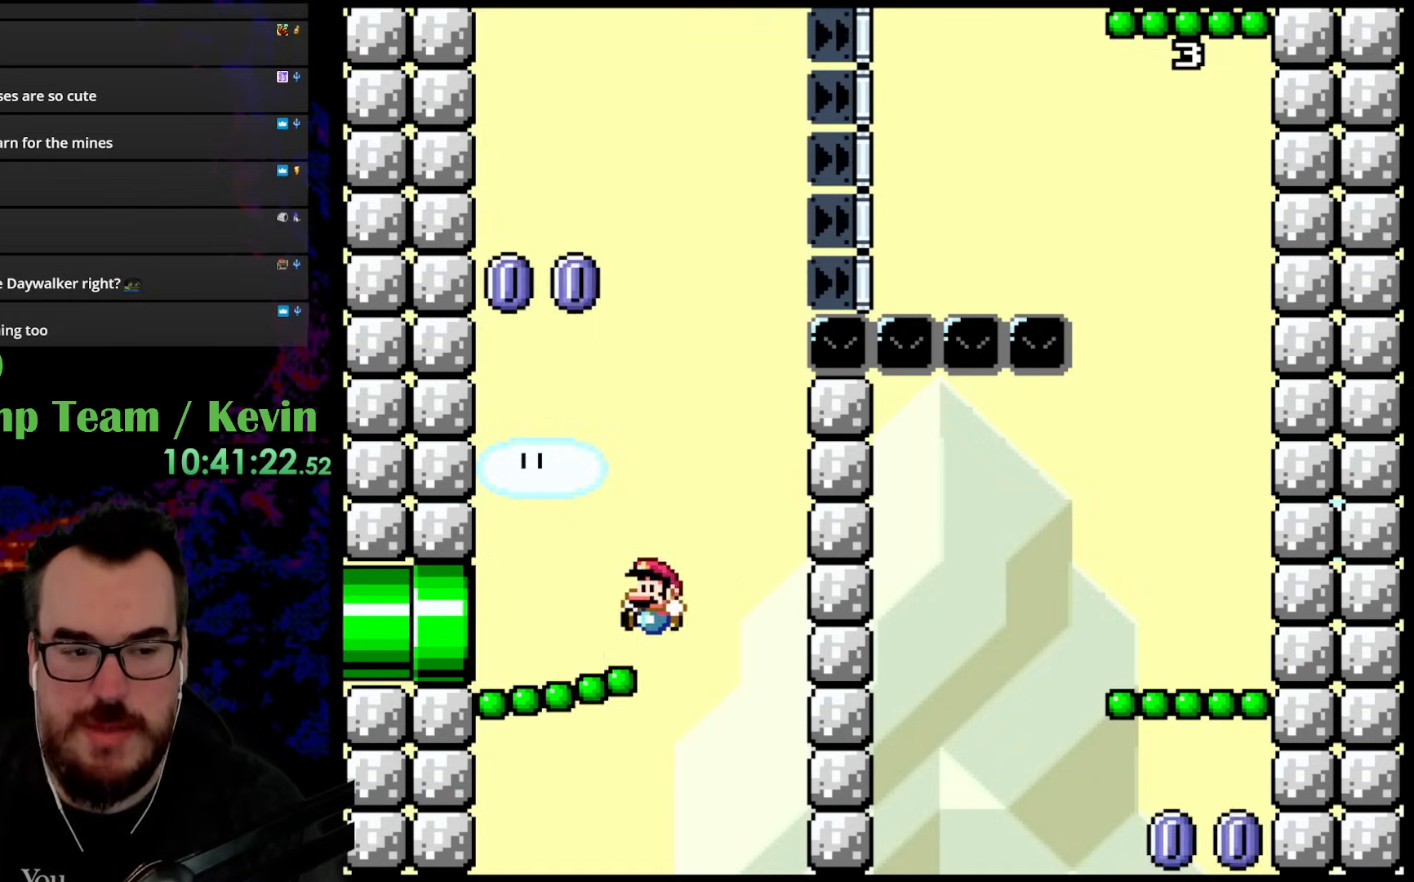
{"buttons": ["Y"], "events": [[33, "DPAD_DOWN", "down"], [33, "DPAD_LEFT", "down"], [33, "DPAD_RIGHT", "up"], [50, "DPAD_DOWN", "up"], [200, "DPAD_LEFT", "up"]]}
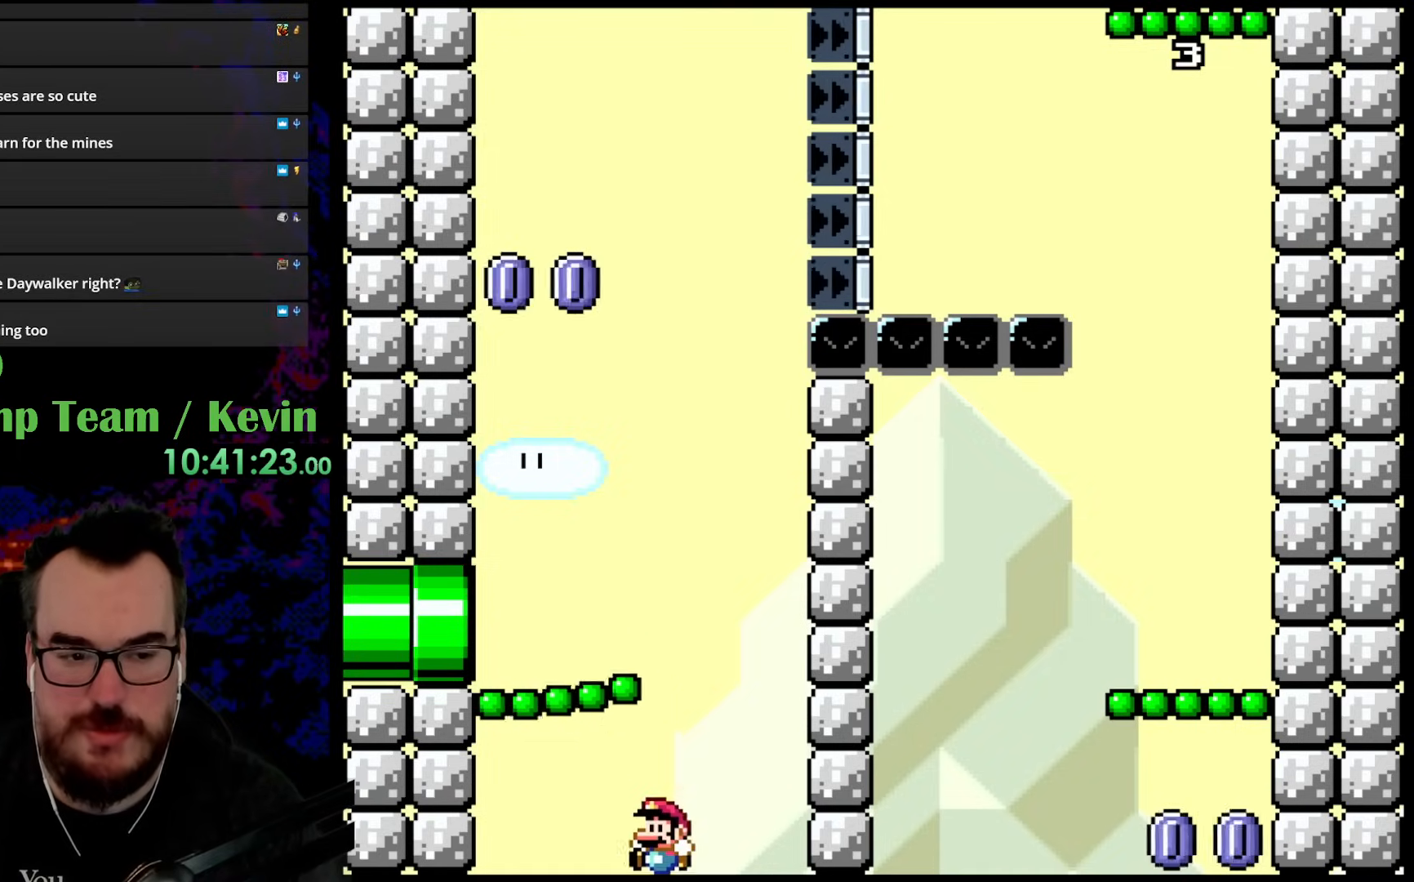
{"buttons": ["Y"], "events": [[83, "DPAD_LEFT", "down"], [267, "DPAD_LEFT", "up"]]}
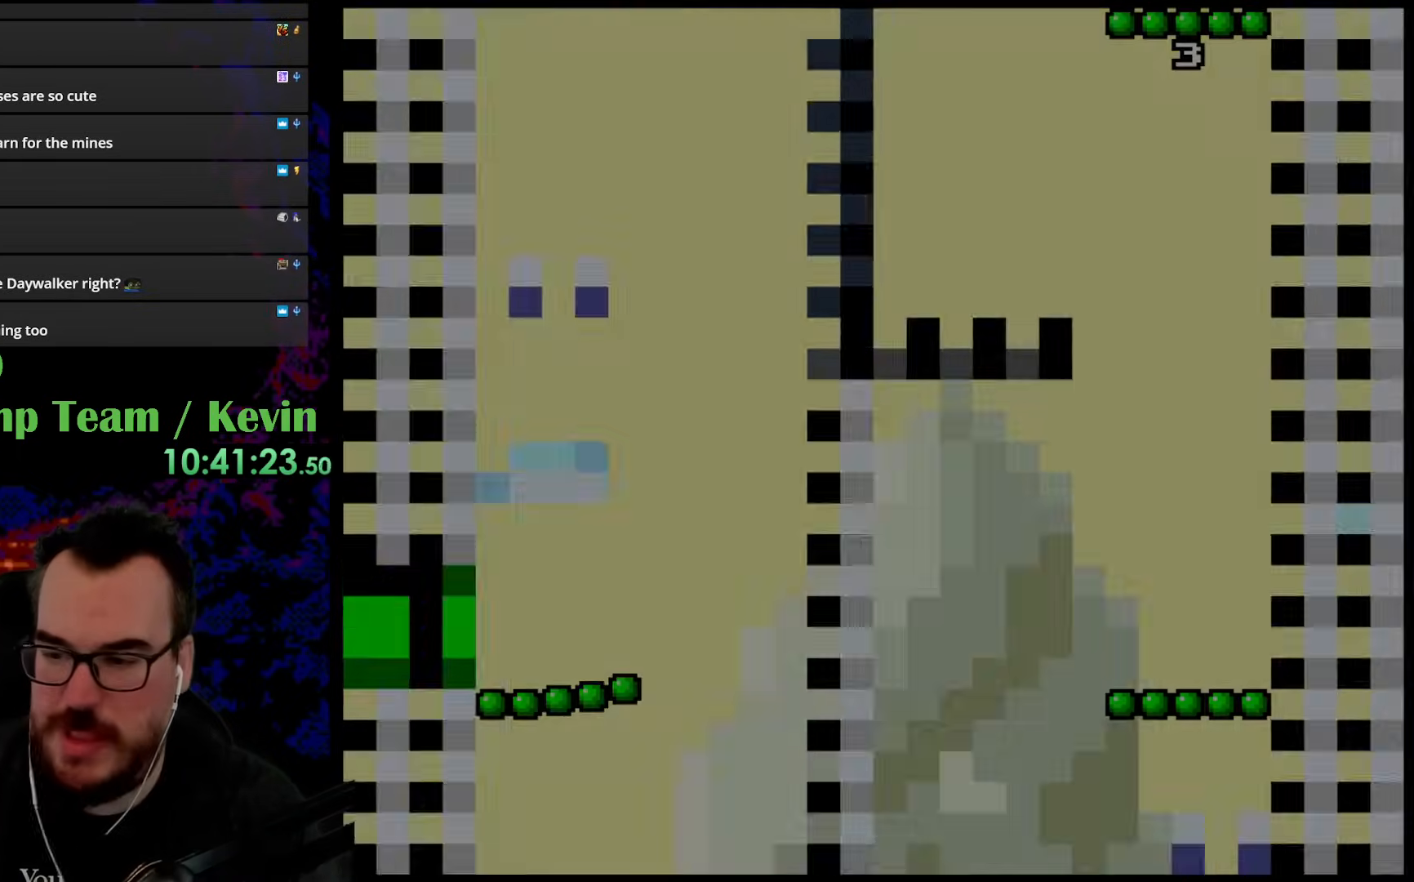
{"buttons": [], "events": [[100, "Y", "up"]]}
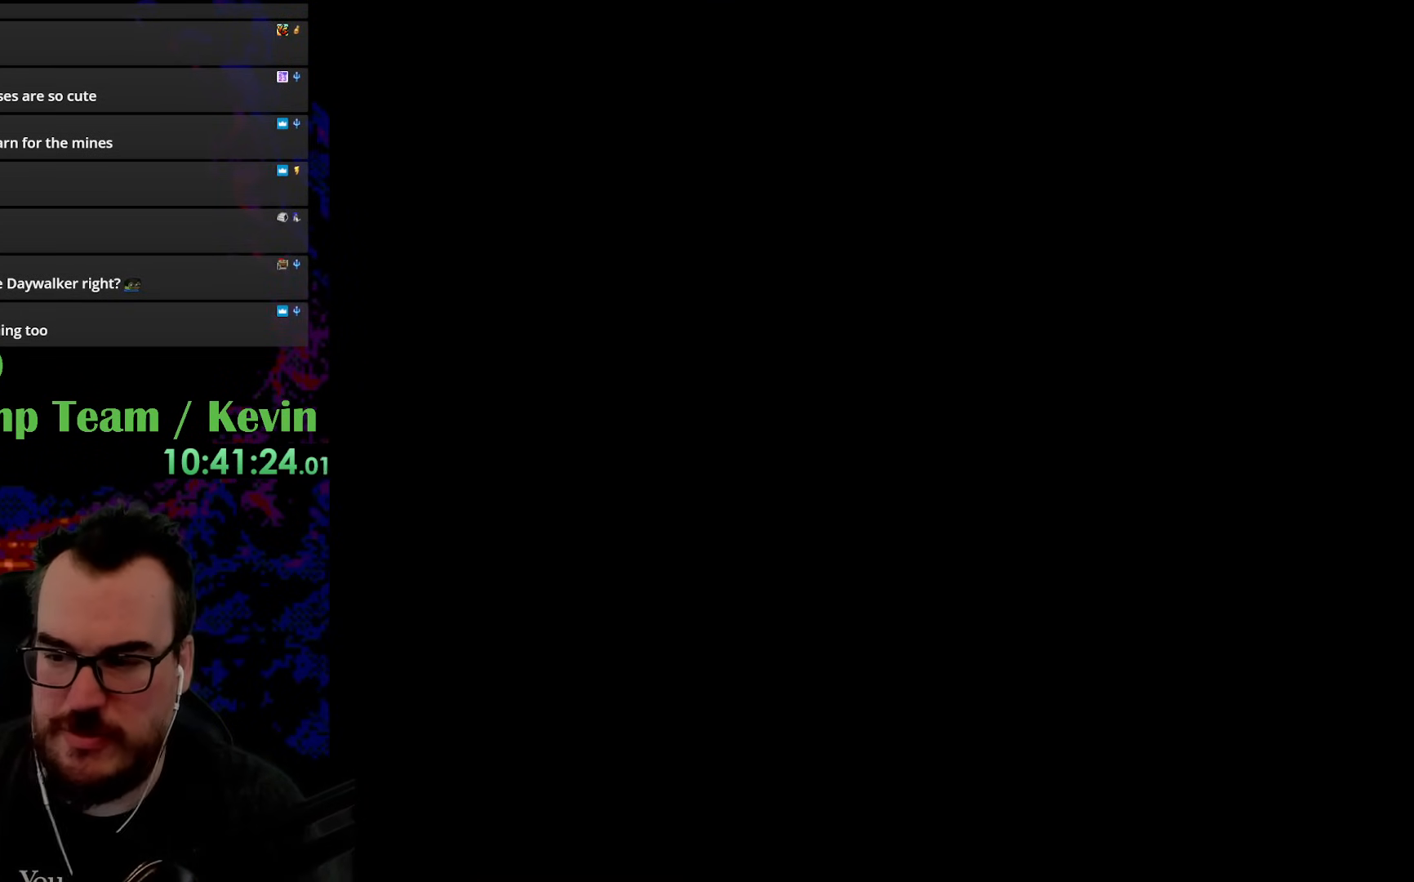
{"buttons": [], "events": []}
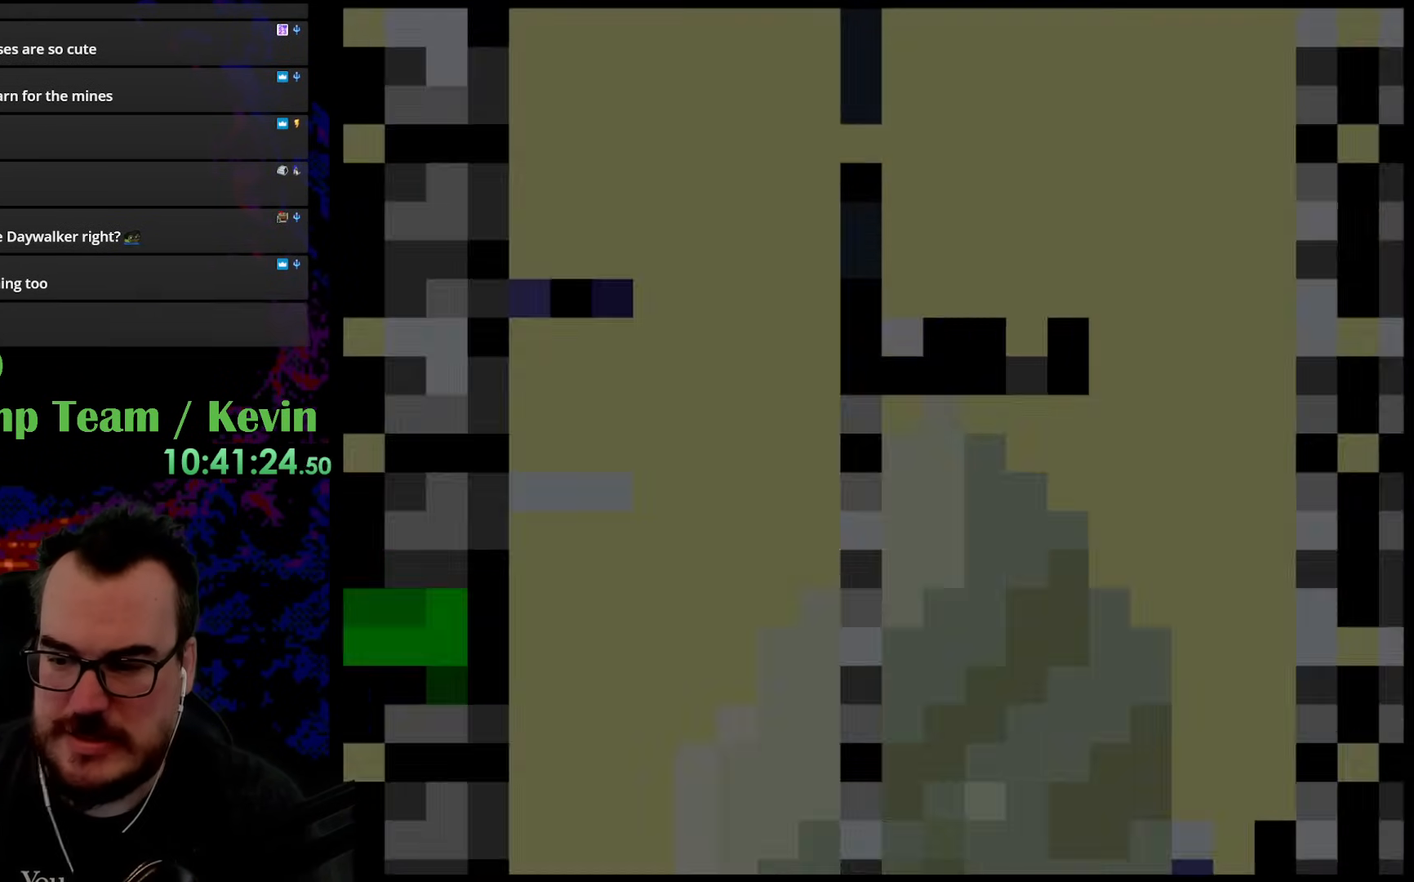
{"buttons": ["Y", "DPAD_RIGHT"], "events": [[67, "Y", "down"], [283, "DPAD_RIGHT", "down"]]}
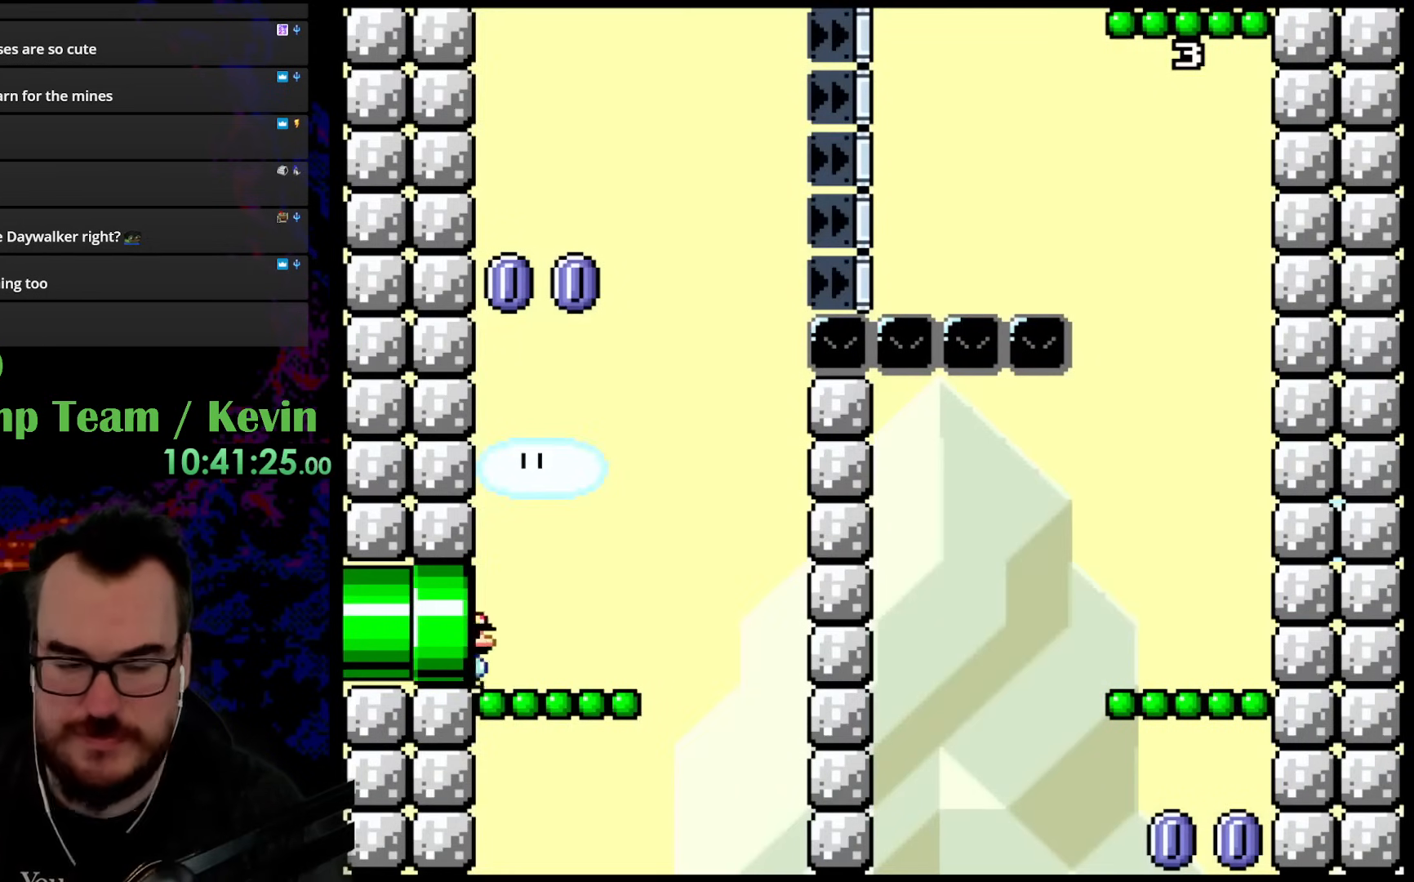
{"buttons": ["Y", "DPAD_RIGHT"], "events": []}
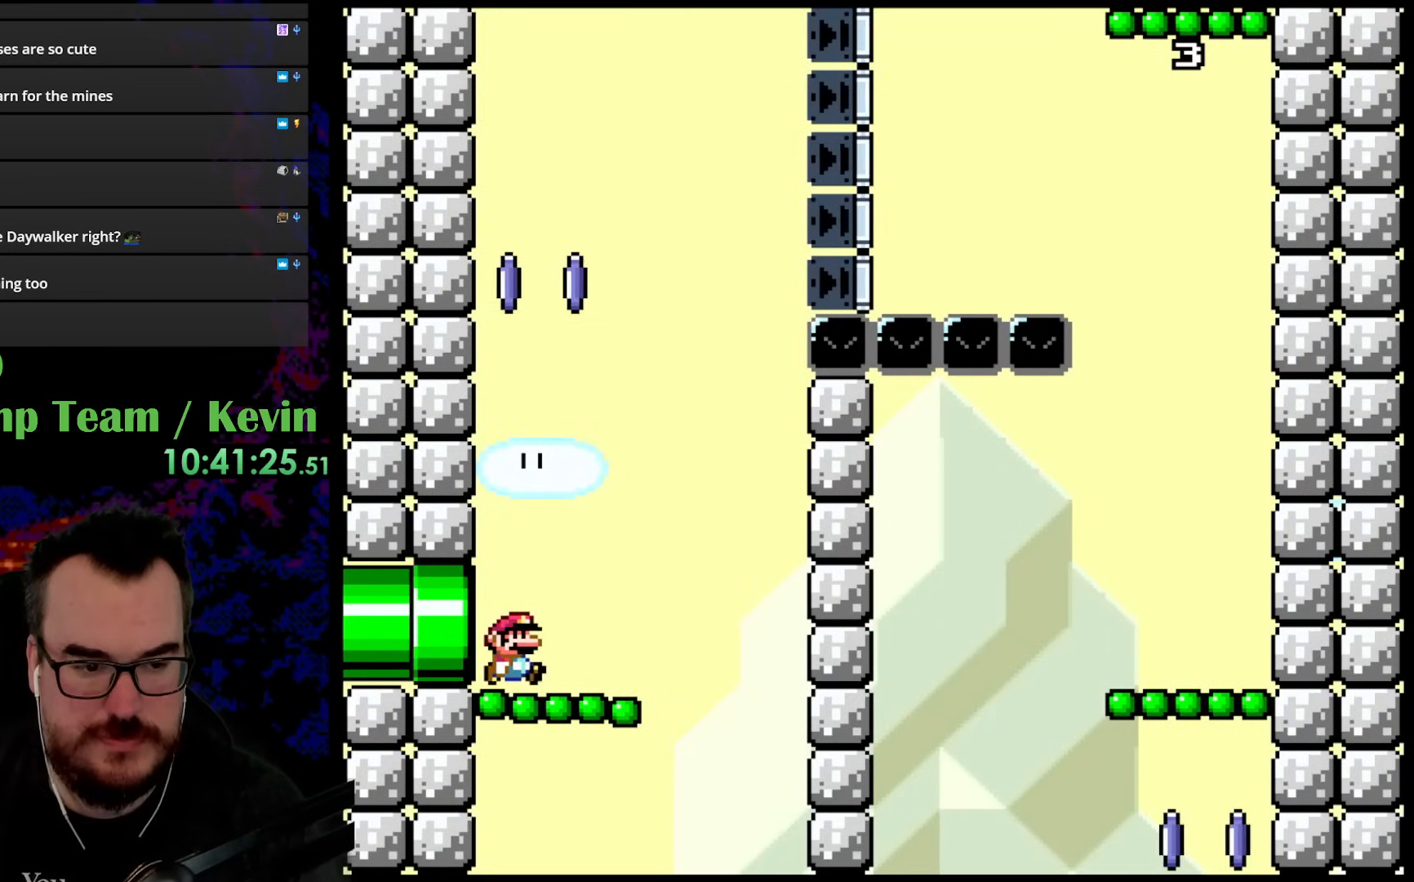
{"buttons": ["Y"], "events": [[383, "DPAD_LEFT", "down"], [383, "DPAD_RIGHT", "up"], [500, "DPAD_LEFT", "up"]]}
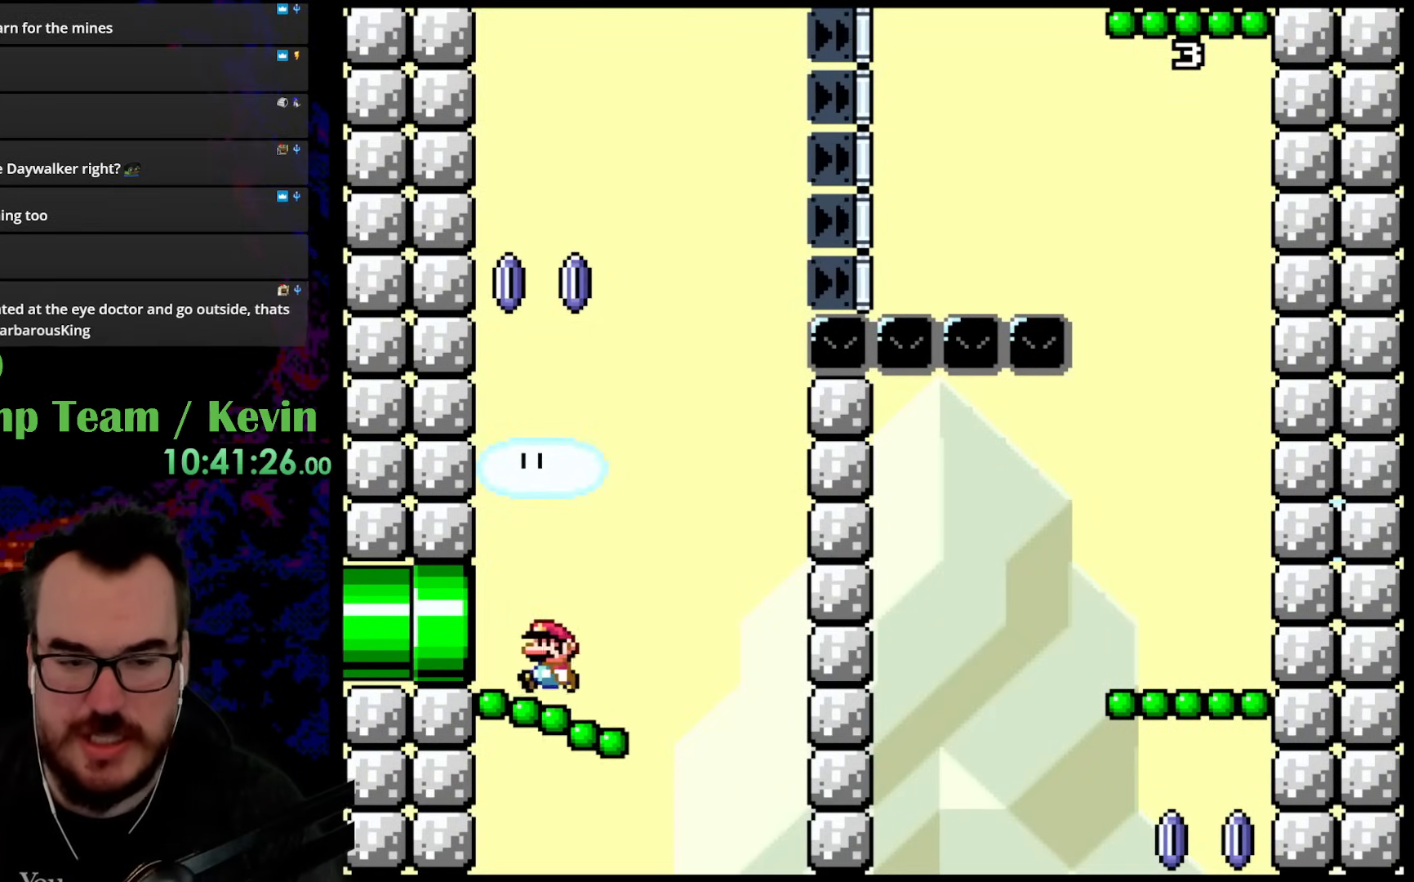
{"buttons": ["Y"], "events": [[83, "DPAD_RIGHT", "down"], [200, "DPAD_RIGHT", "up"]]}
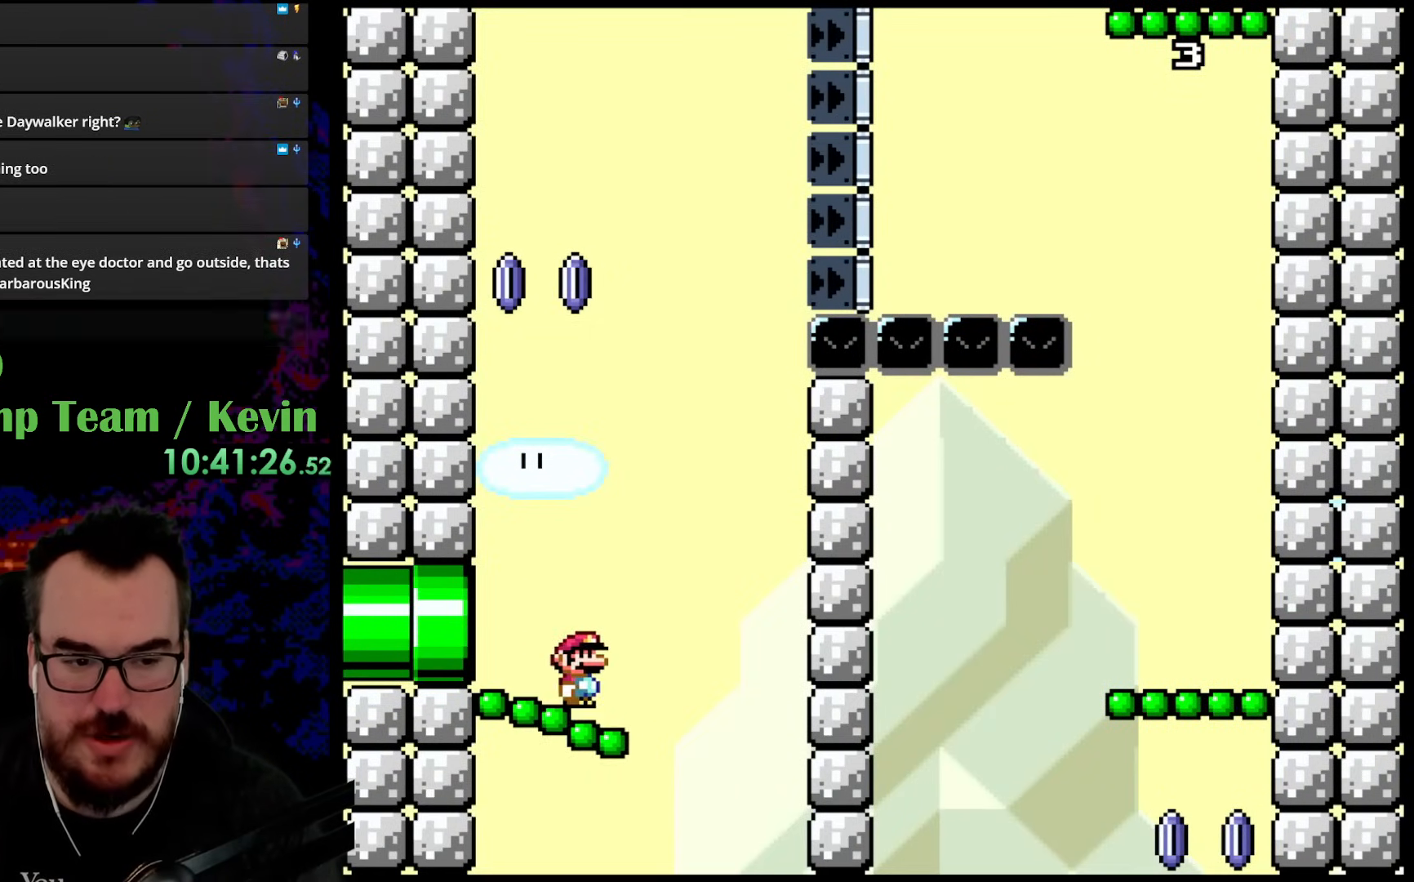
{"buttons": ["Y", "DPAD_LEFT"], "events": [[283, "DPAD_RIGHT", "down"], [467, "DPAD_DOWN", "down"], [467, "DPAD_RIGHT", "up"], [483, "DPAD_DOWN", "up"], [483, "DPAD_LEFT", "down"]]}
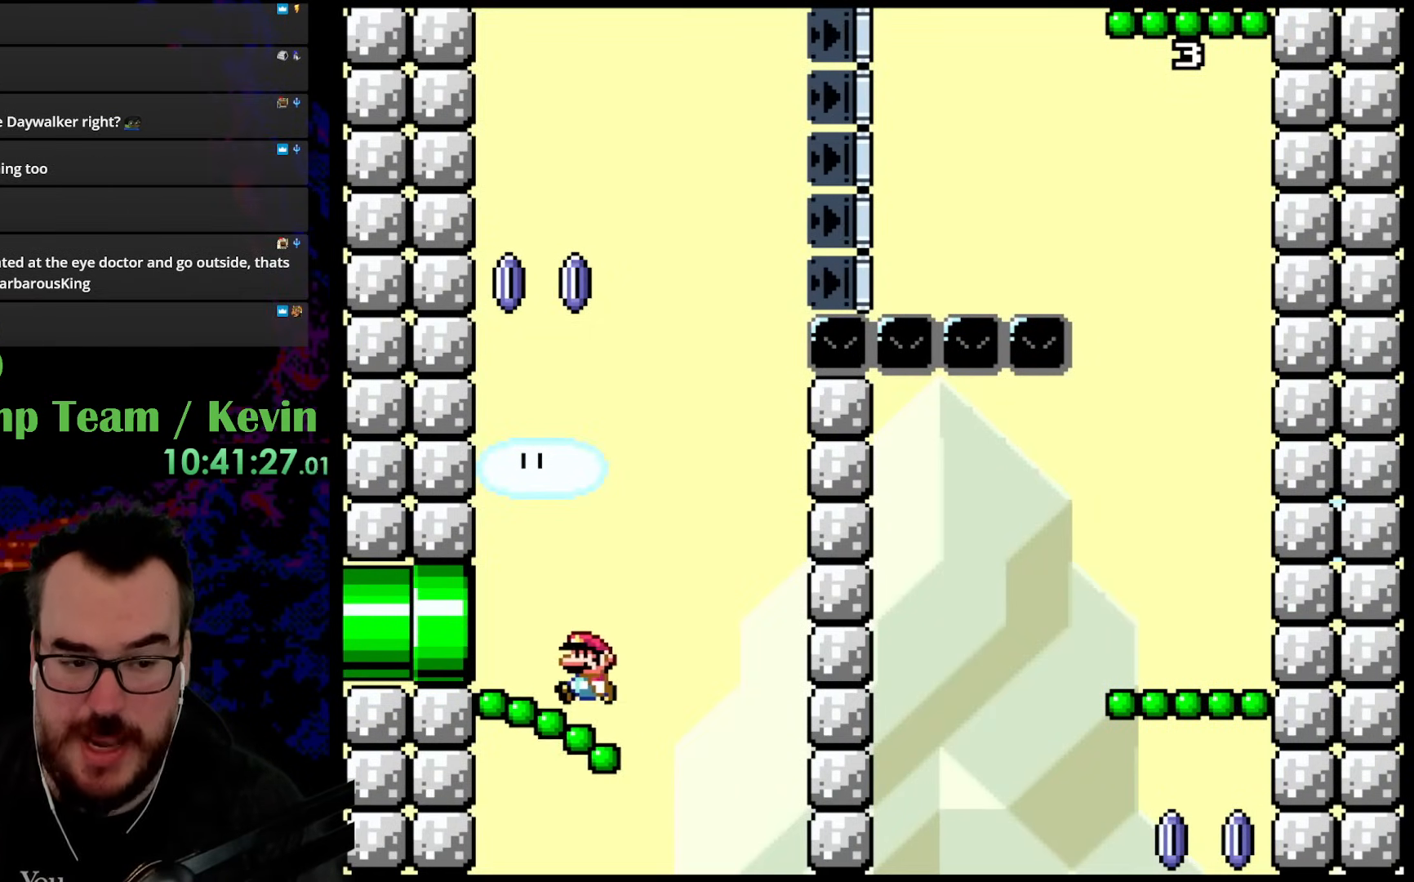
{"buttons": ["Y", "DPAD_LEFT"], "events": [[33, "DPAD_LEFT", "up"], [233, "DPAD_RIGHT", "down"], [417, "DPAD_RIGHT", "up"], [450, "DPAD_LEFT", "down"]]}
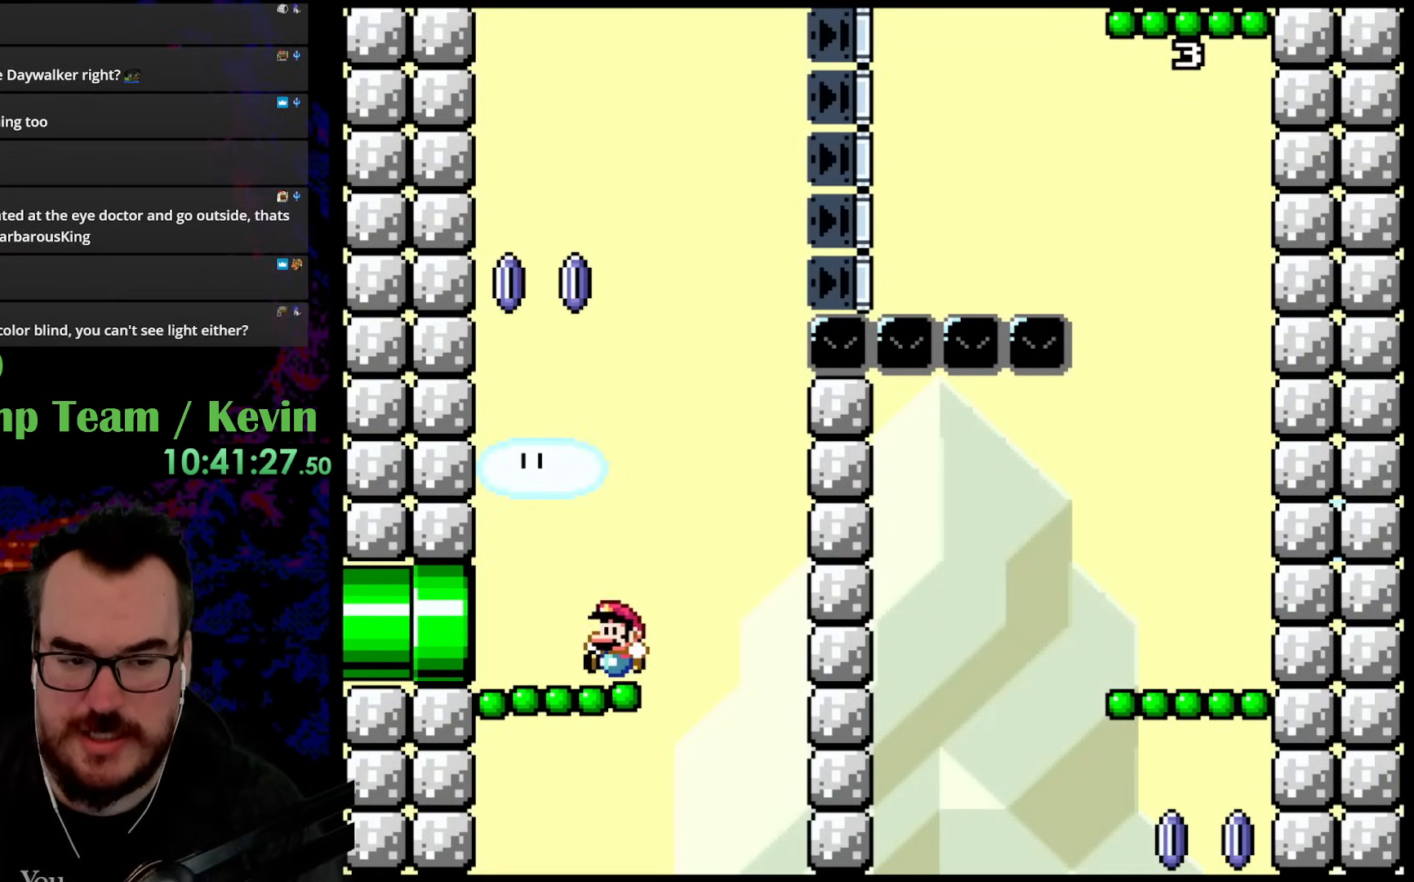
{"buttons": ["B", "Y", "DPAD_UP", "DPAD_RIGHT"], "events": [[67, "DPAD_LEFT", "up"], [200, "DPAD_UP", "down"], [233, "B", "down"], [300, "DPAD_RIGHT", "down"]]}
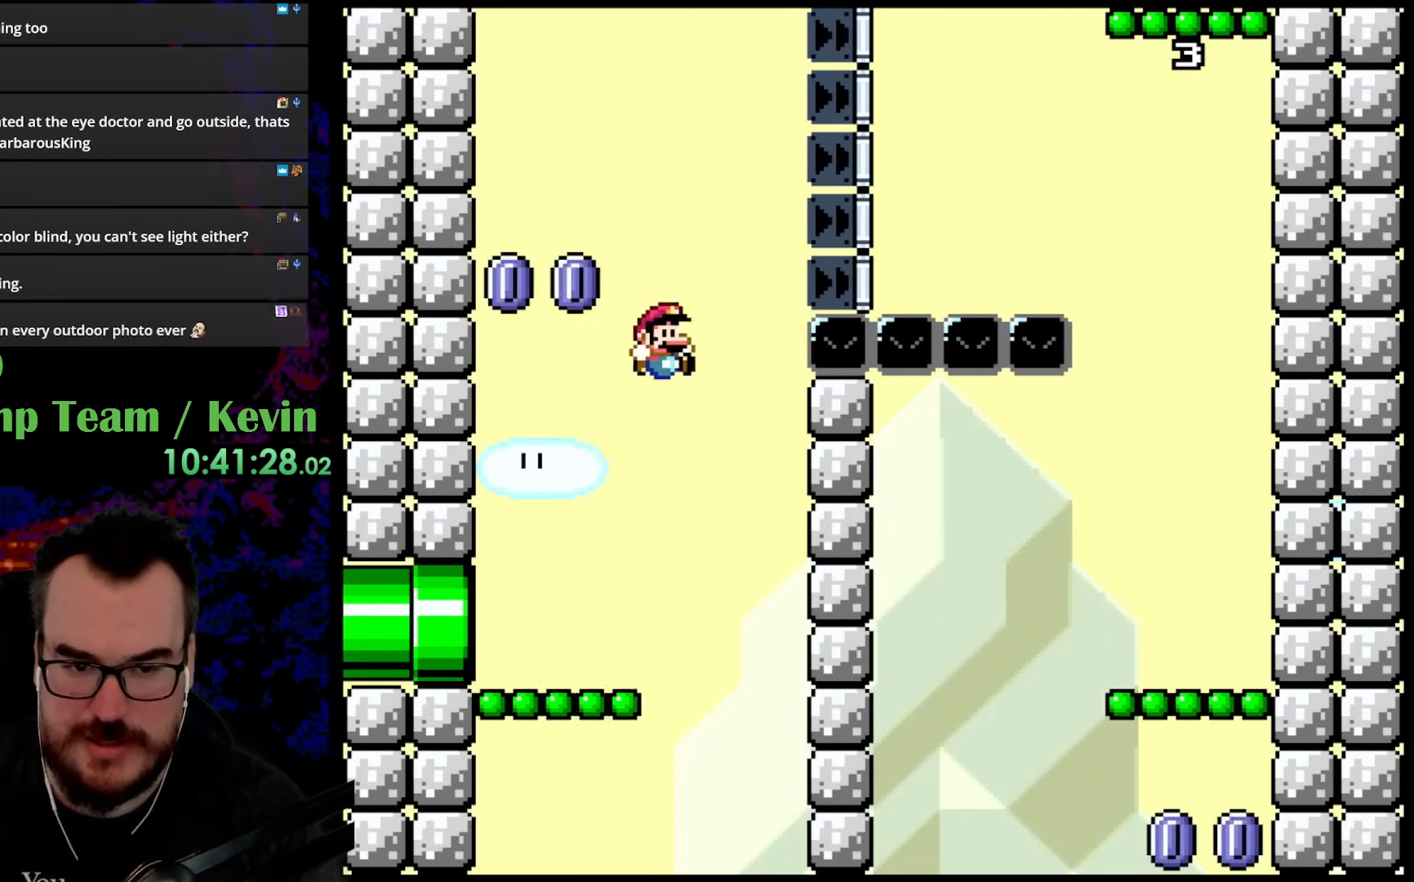
{"buttons": ["B", "Y", "DPAD_UP", "DPAD_RIGHT"], "events": []}
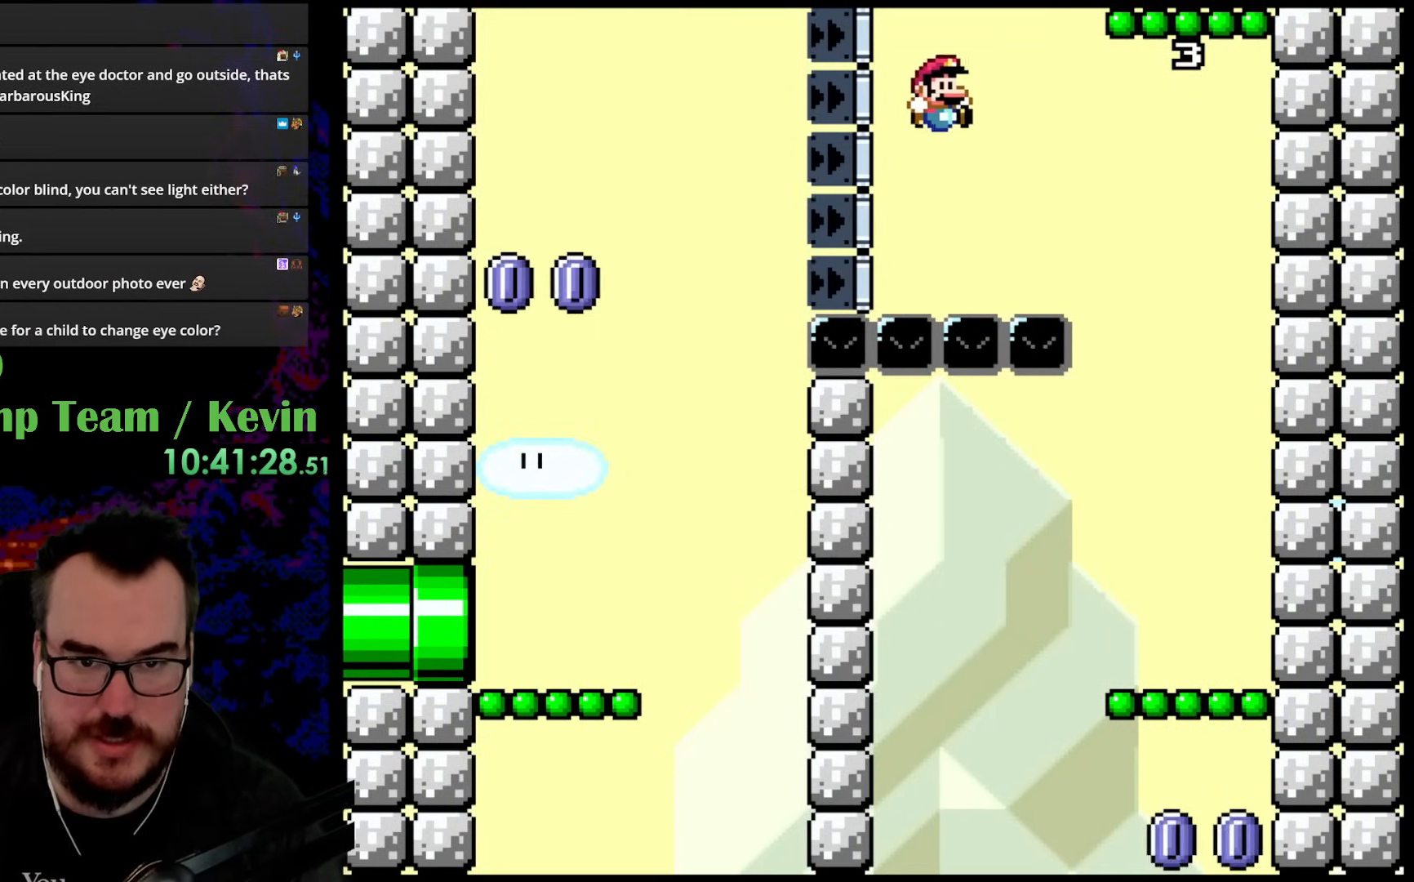
{"buttons": ["B", "Y", "DPAD_RIGHT"], "events": [[383, "DPAD_UP", "up"]]}
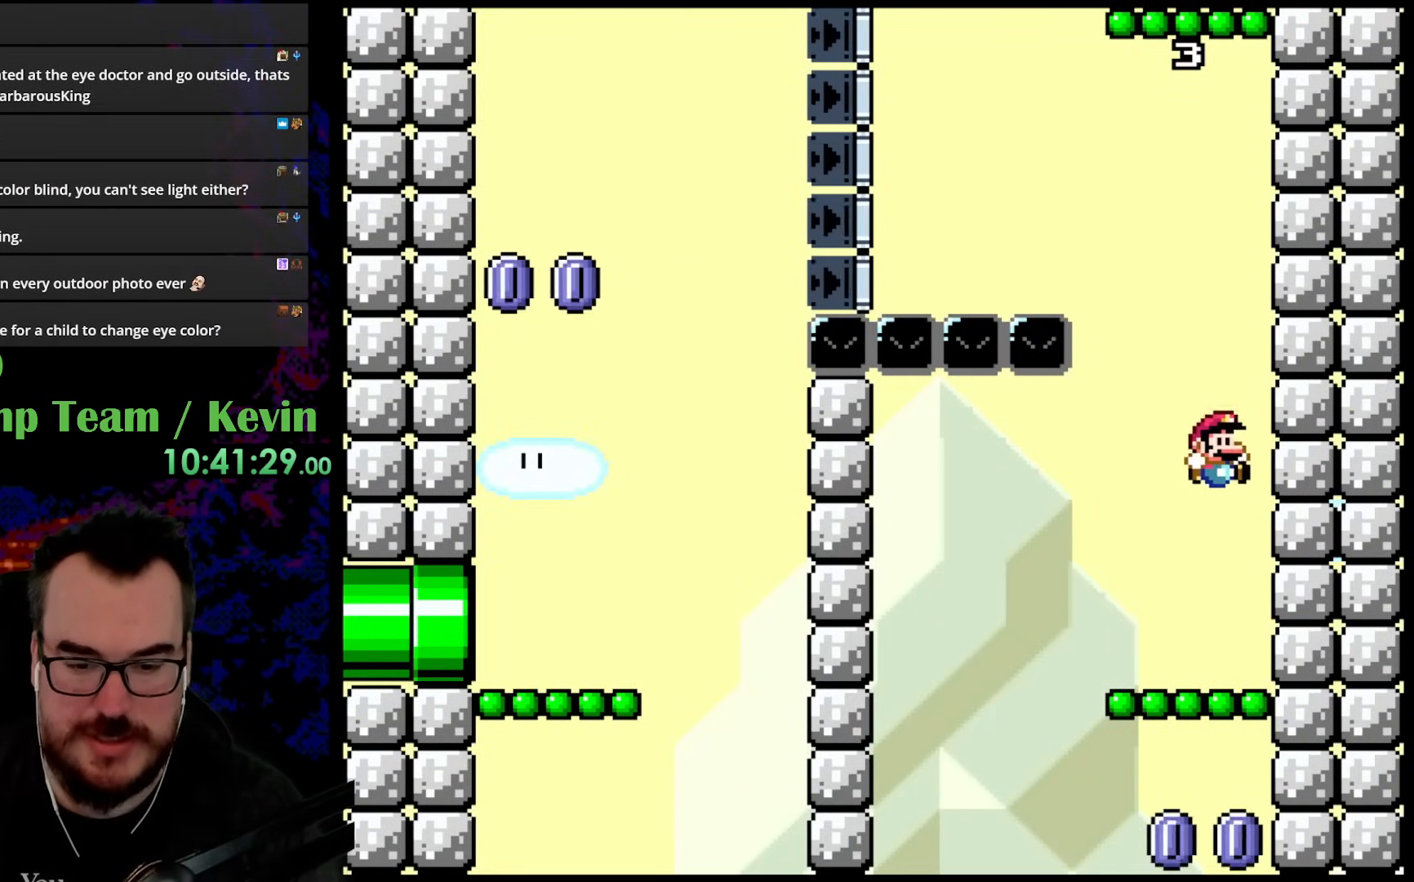
{"buttons": ["B", "Y", "DPAD_LEFT"], "events": [[50, "B", "up"], [50, "DPAD_RIGHT", "up"], [317, "B", "down"], [433, "DPAD_LEFT", "down"]]}
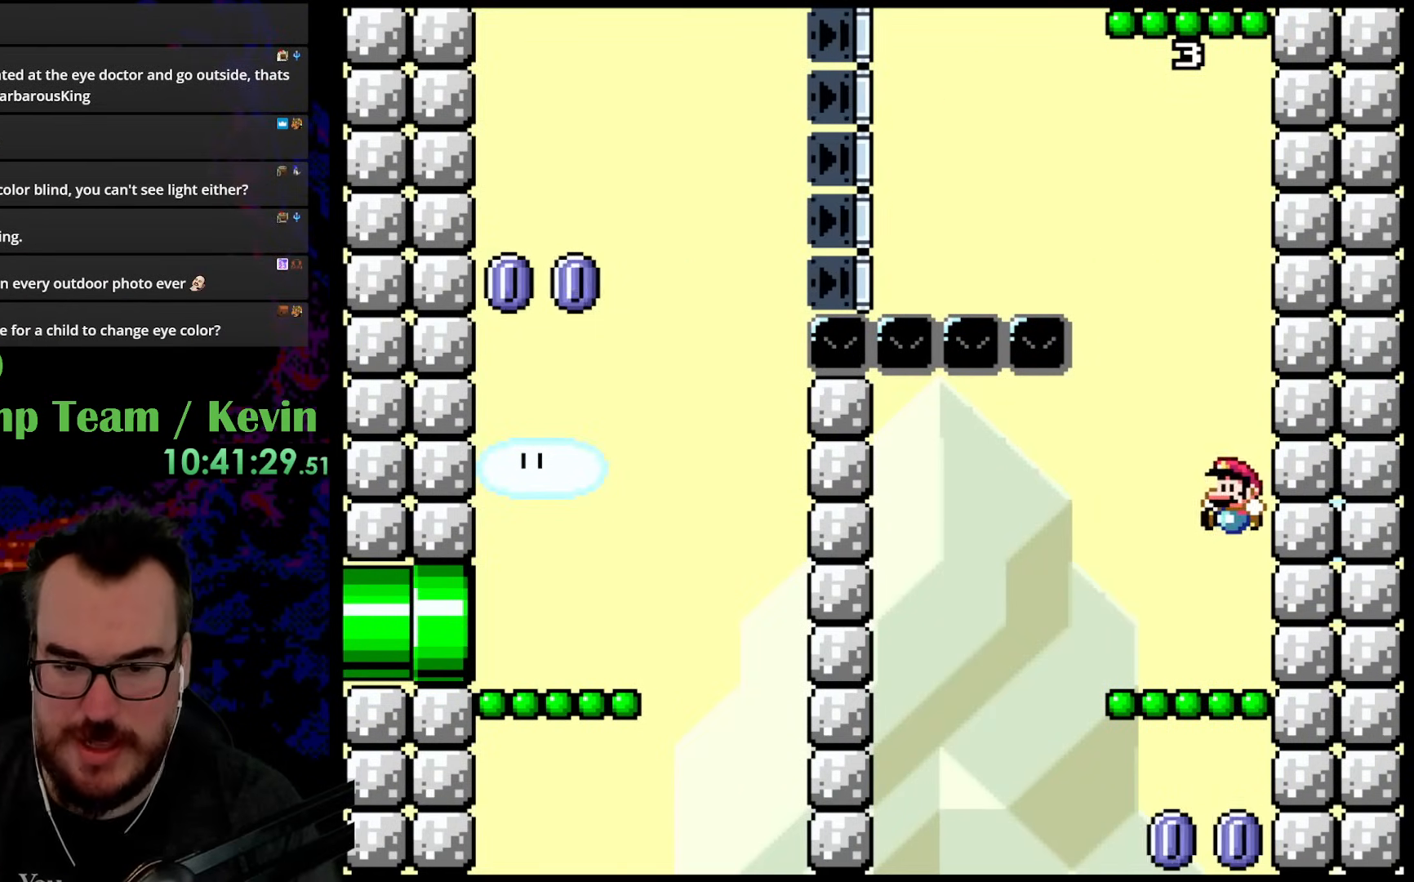
{"buttons": ["B", "Y", "DPAD_LEFT"], "events": [[83, "DPAD_LEFT", "up"], [383, "DPAD_LEFT", "down"]]}